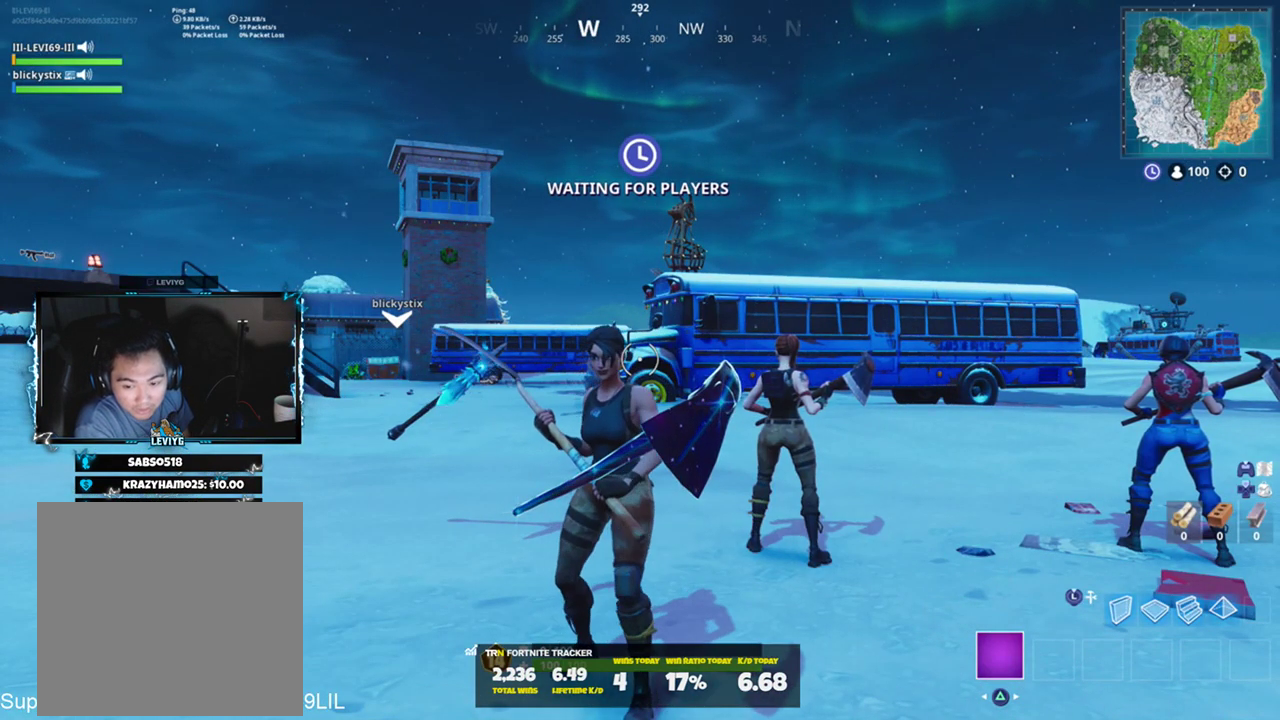
Gameplay with a controller (PlayStation layout); each line is a JSON object with the inputs held at the frame after it. "events" lists button and stick changes between this image and that frame as [ms after this image, input, new state], when the widget could be followed in between.
{"buttons": [], "left_stick": "up", "right_stick": "center", "events": [[434, "left_stick", "up"]]}
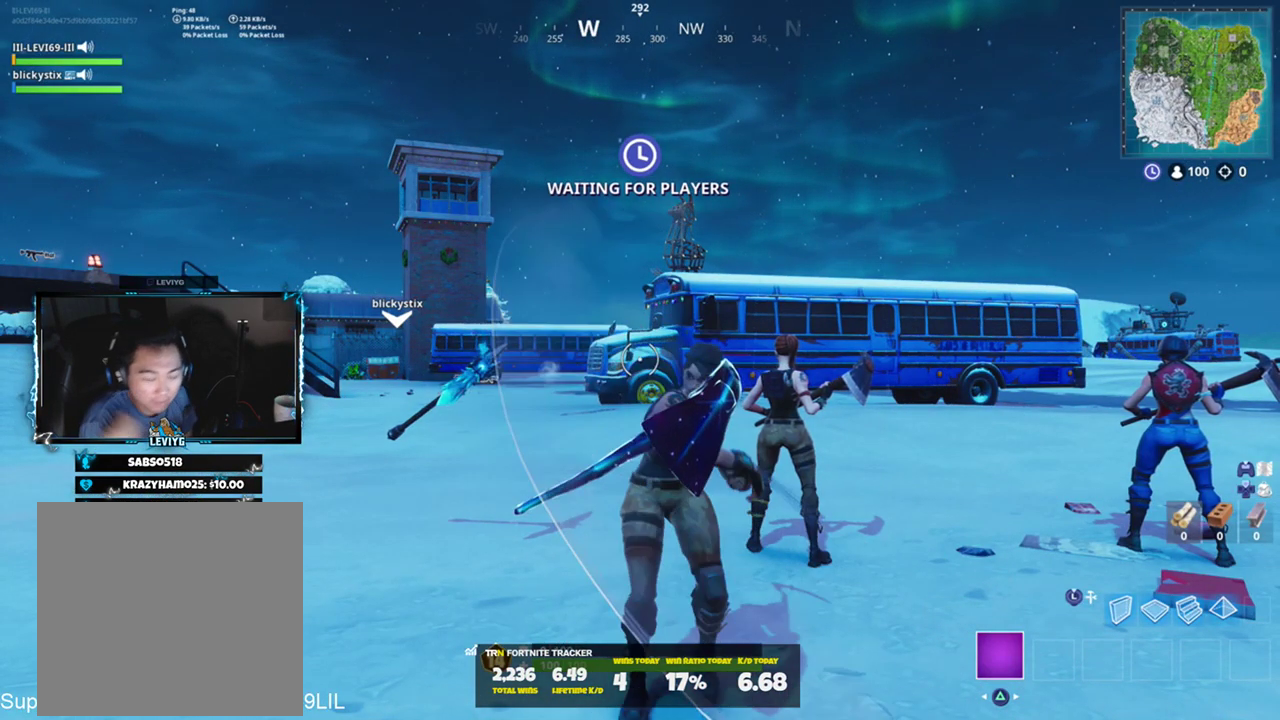
{"buttons": [], "left_stick": "up", "right_stick": "center", "events": []}
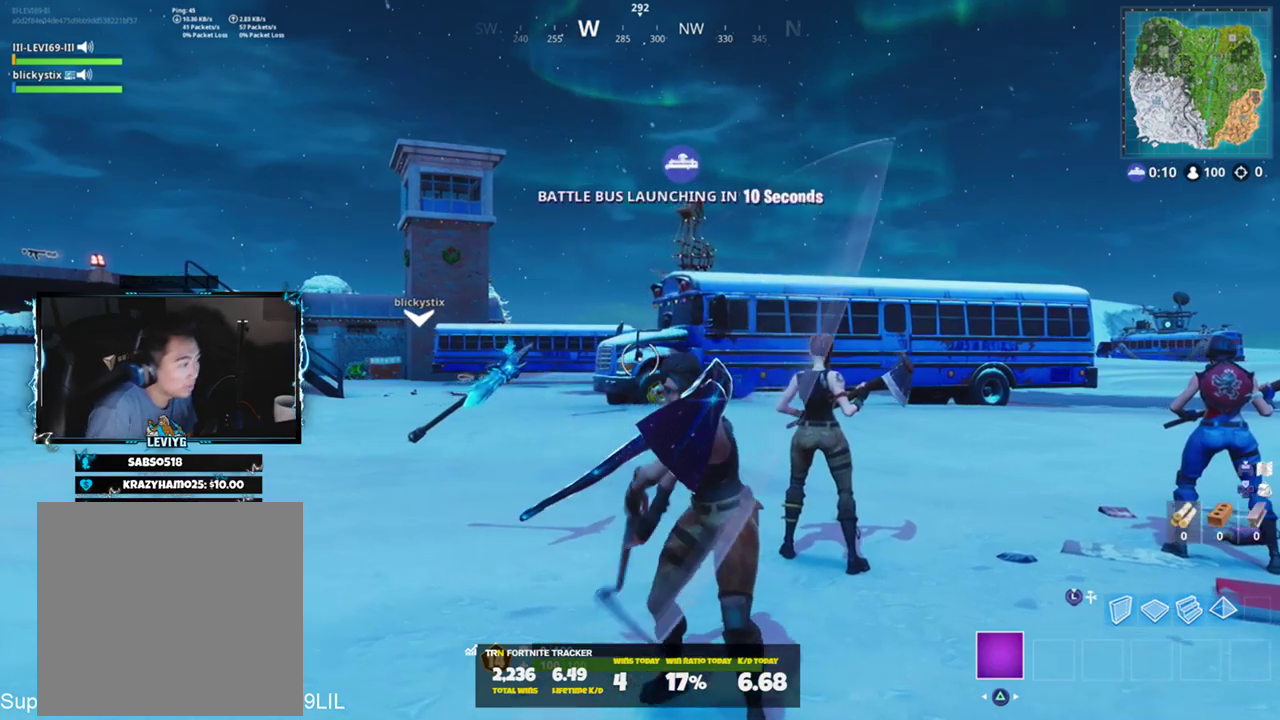
{"buttons": [], "left_stick": "up", "right_stick": "center", "events": [[167, "right_stick", "left"], [334, "right_stick", "center"]]}
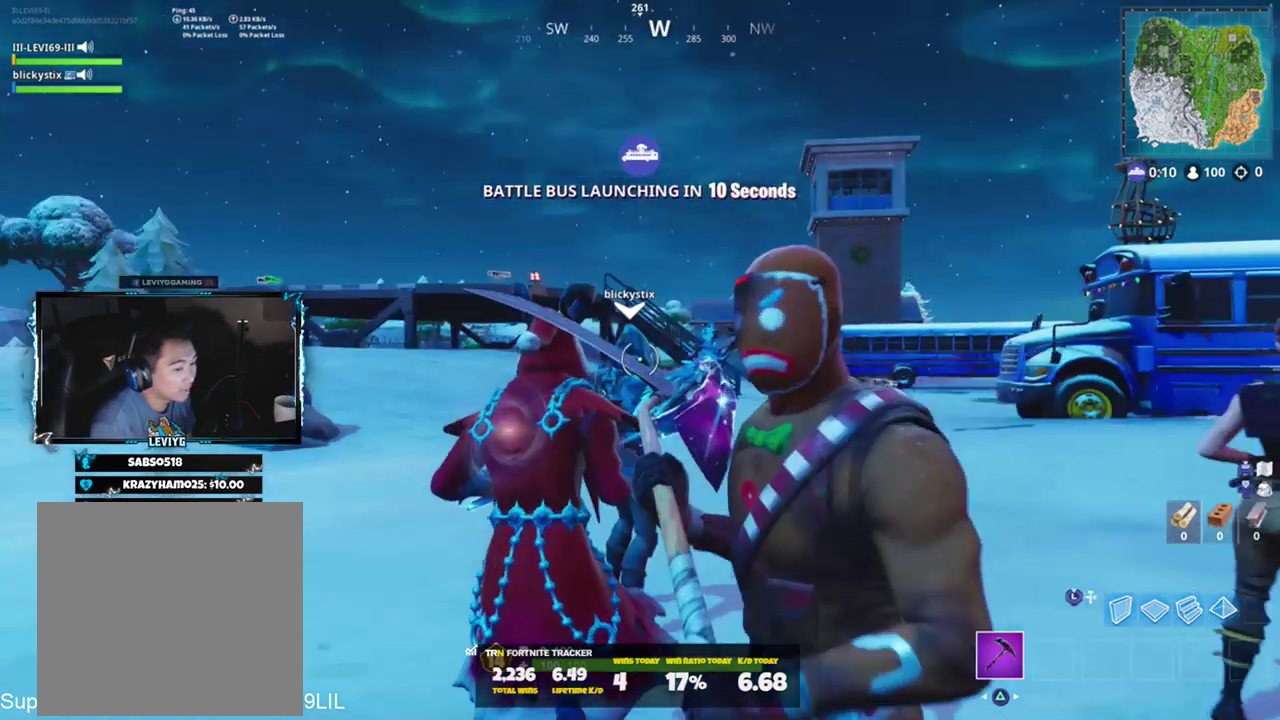
{"buttons": [], "left_stick": "up", "right_stick": "center", "events": [[167, "CROSS", "down"], [167, "right_stick", "right"], [267, "CROSS", "up"], [300, "right_stick", "center"]]}
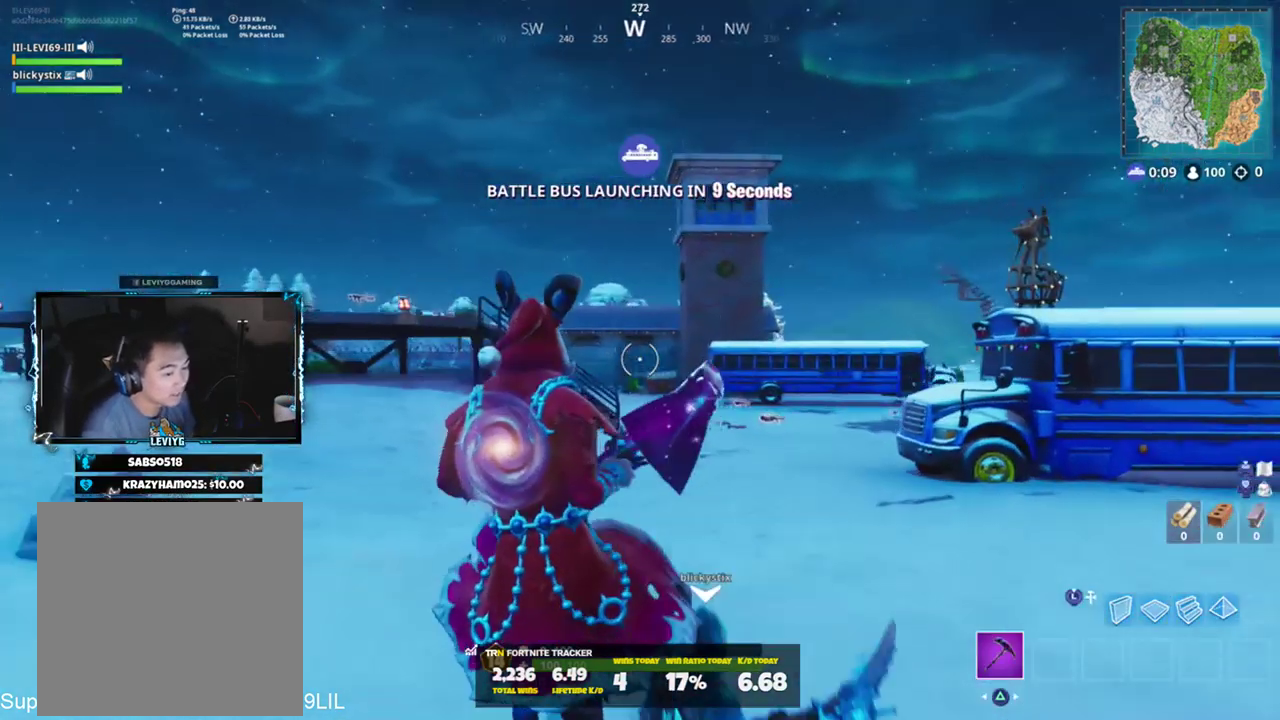
{"buttons": [], "left_stick": "up", "right_stick": "center", "events": [[301, "right_stick", "right"], [434, "right_stick", "center"]]}
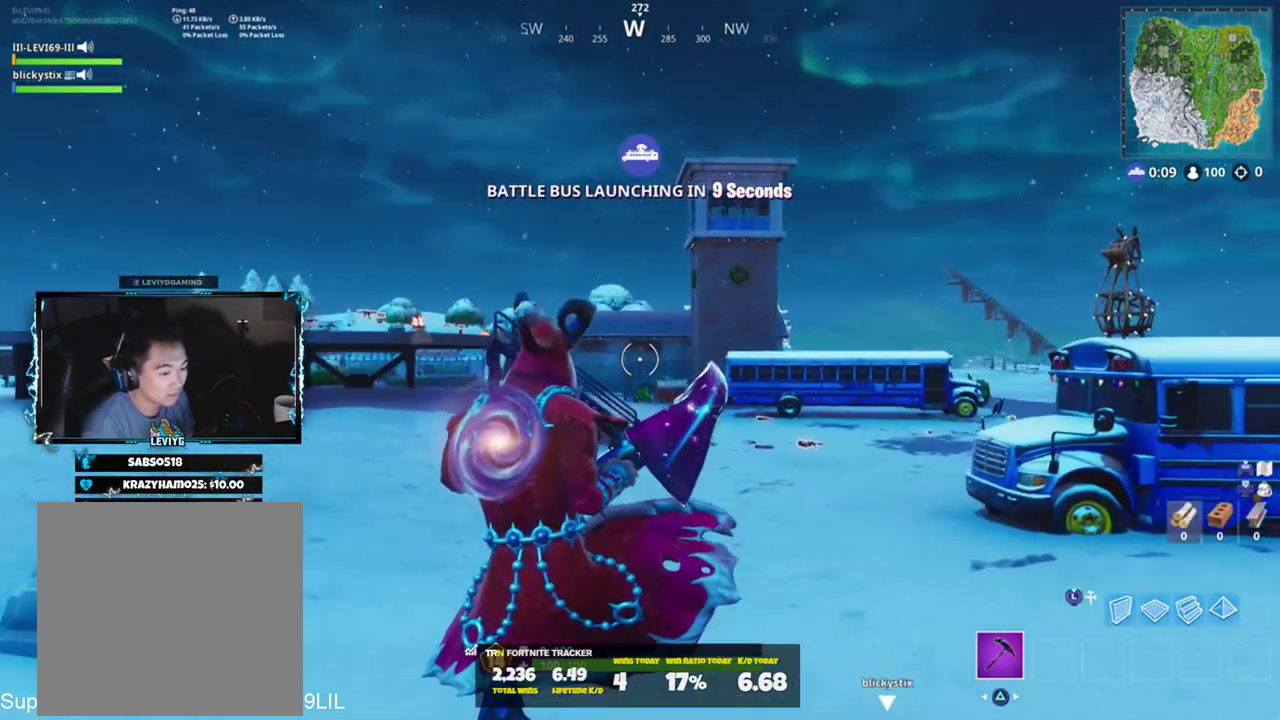
{"buttons": [], "left_stick": "up", "right_stick": "center", "events": [[150, "right_stick", "down-right"], [184, "CROSS", "down"], [250, "CROSS", "up"], [284, "right_stick", "center"]]}
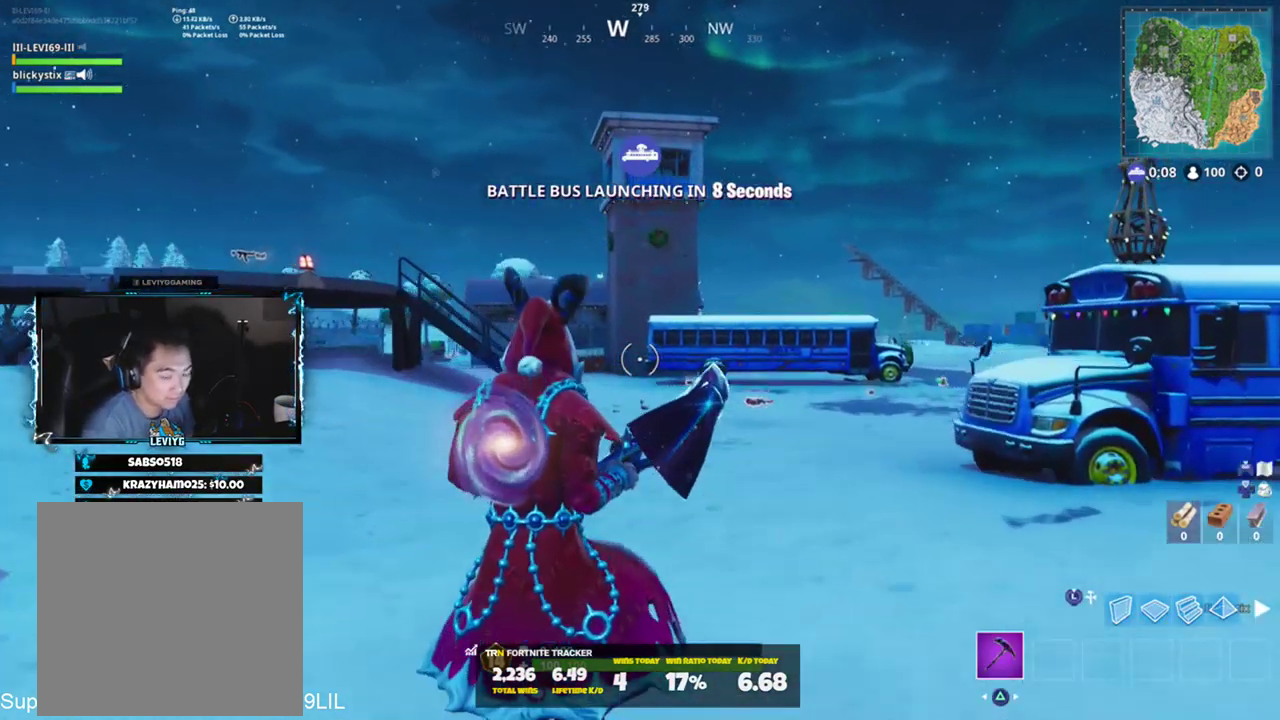
{"buttons": [], "left_stick": "center", "right_stick": "center", "events": [[350, "left_stick", "center"]]}